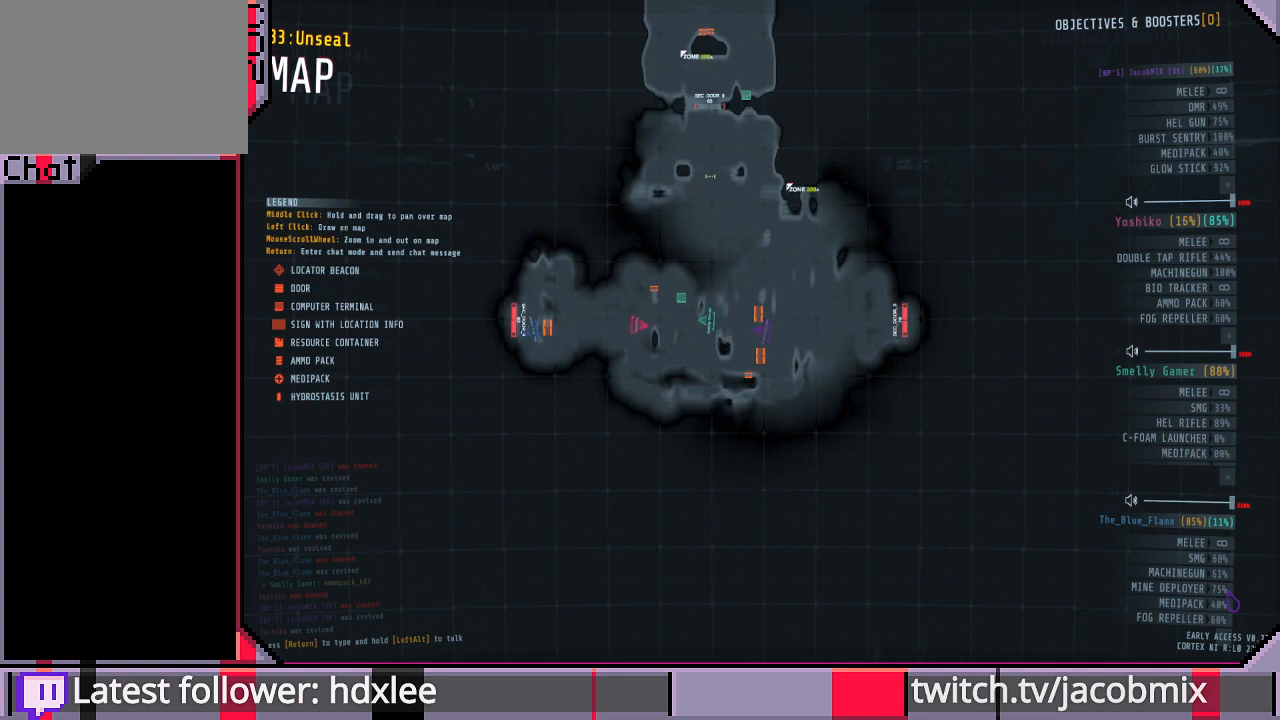
Gameplay with keyboard and mouse; each line is a JSON object with the keys and mouse buttons held at the frame after it. "events" lists presses ("down") and releases ("up") of "a", "c", "ctrl", "d", "e", "f", "q", "r", "s", "shift", "space", "t", "tab", "w", "x", "z", "mouse_left", "mouse_wheel", "mouse_right", "mouse_mb4" and "mouse_mb5" between this image and that frame as [ms after this image, input, new state], when the widget could be followed in between. "mouse_left", "mouse_wheel", "mouse_right", "mouse_mb4", "mouse_mb5" = the "left", "wheel", "right", "mb4", "mb5" buttons of the "mouse" list. No other keys are recorded. "wheel" means that the mouse wheel is clicked or scrolled. Mouse movement is not recorded.
{"keys": ["s"], "mouse": [], "events": [[100, "tab", "down"], [267, "tab", "up"], [500, "s", "down"]]}
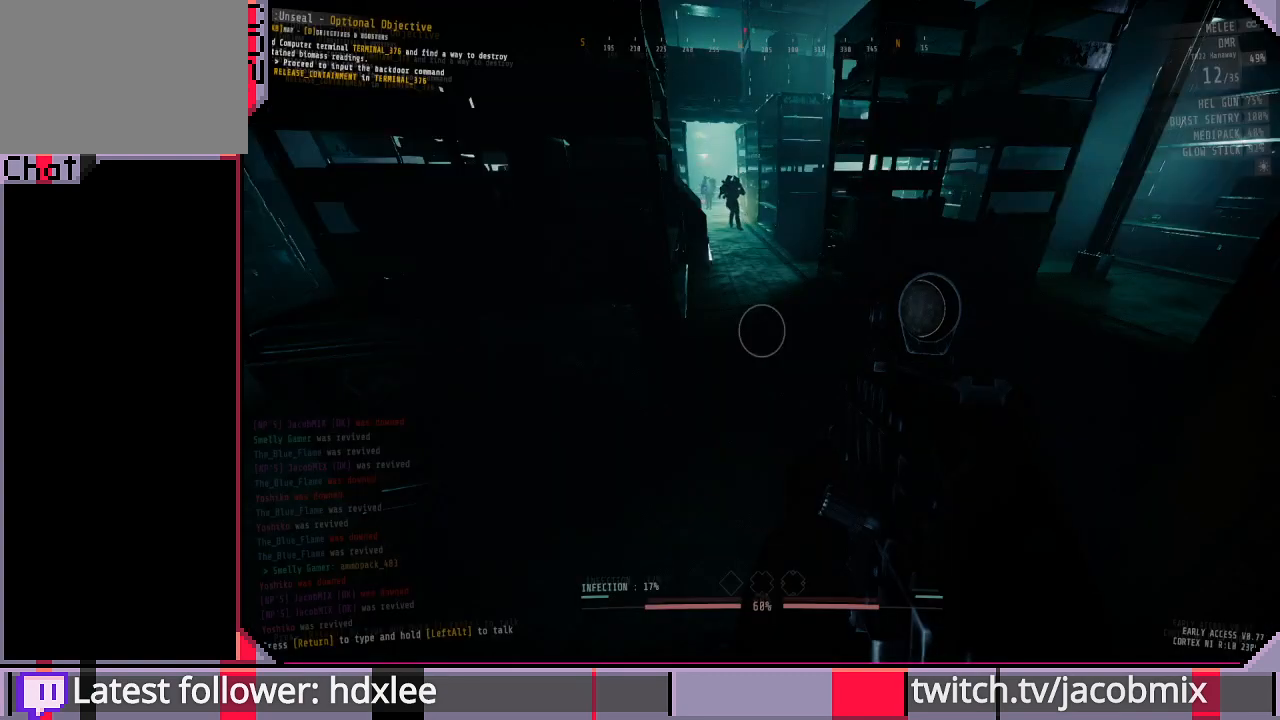
{"keys": ["d"], "mouse": [], "events": [[200, "s", "up"], [400, "d", "down"]]}
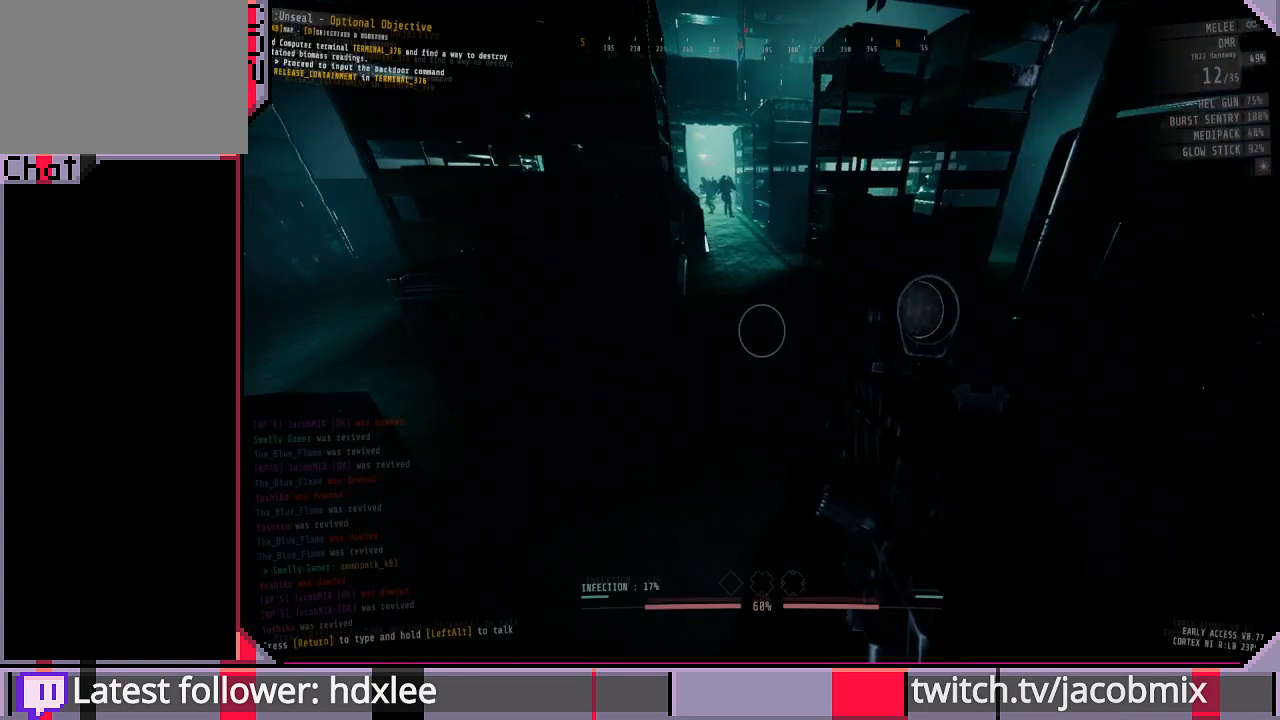
{"keys": ["ctrl"], "mouse": [], "events": [[233, "d", "up"], [333, "ctrl", "down"]]}
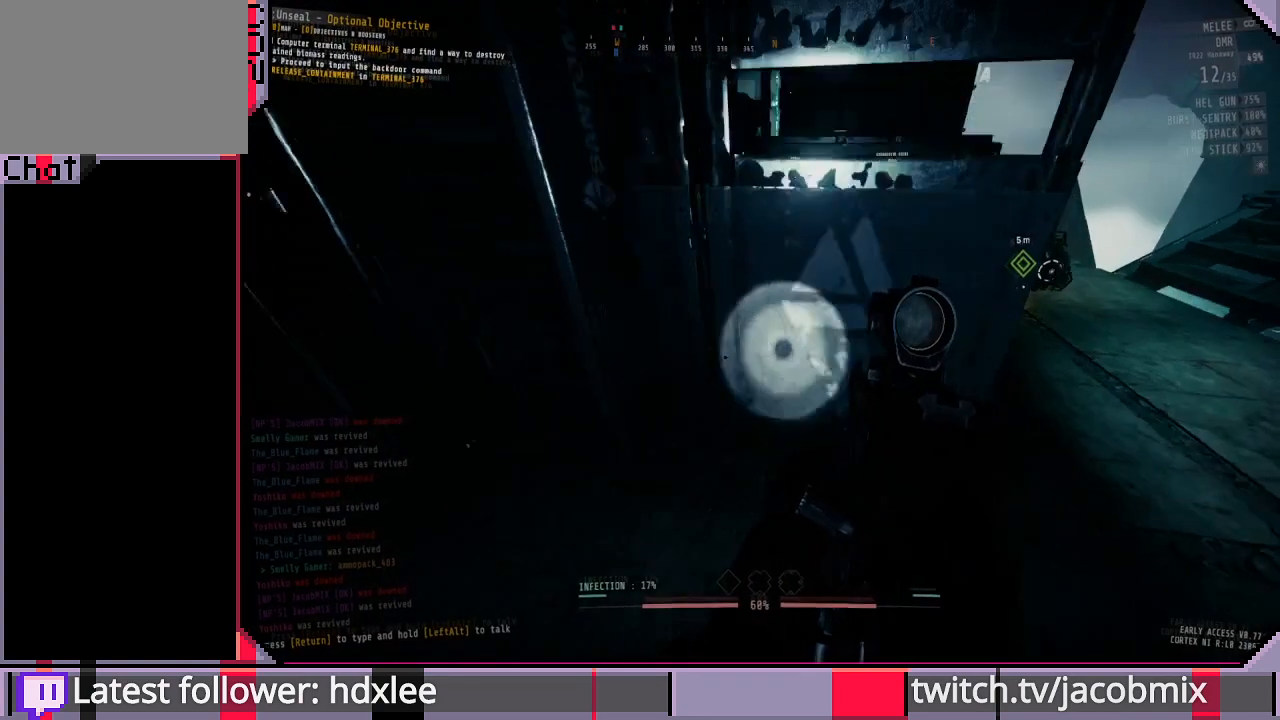
{"keys": ["a", "w"], "mouse": [], "events": [[33, "ctrl", "up"], [167, "a", "down"], [300, "w", "down"]]}
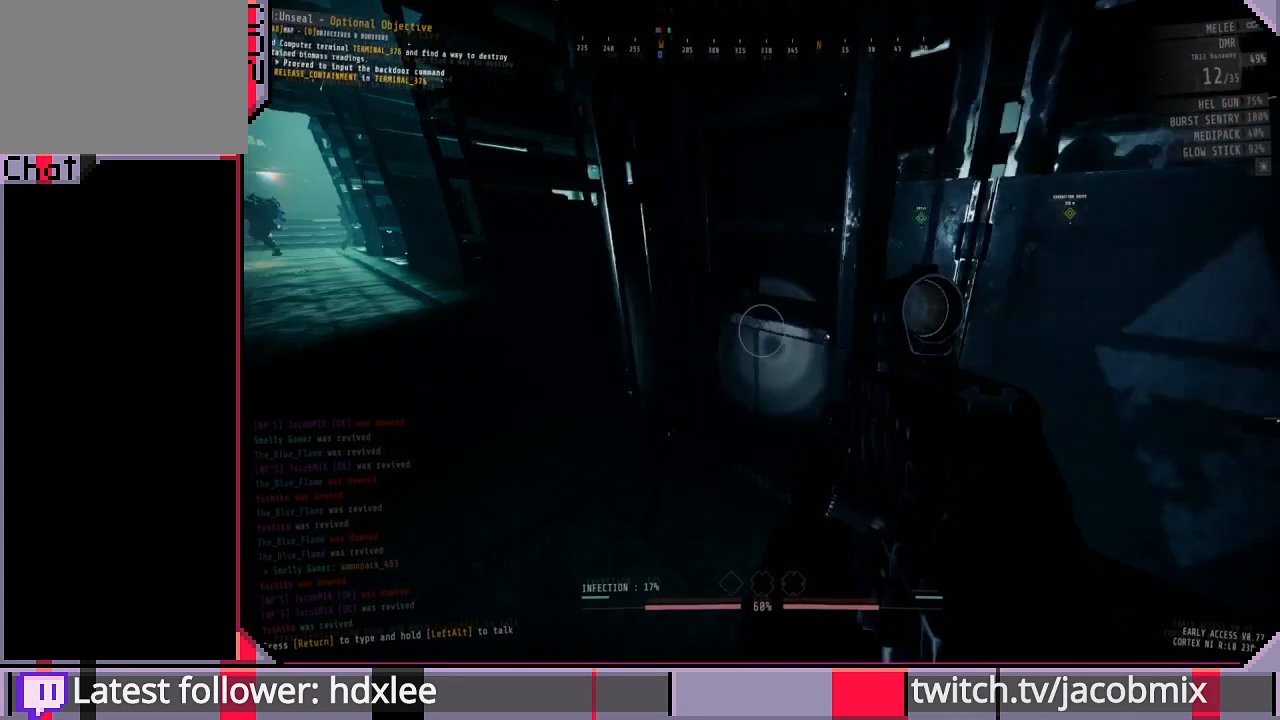
{"keys": ["d"], "mouse": [], "events": [[133, "a", "up"], [200, "w", "up"], [233, "ctrl", "down"], [433, "ctrl", "up"], [433, "d", "down"]]}
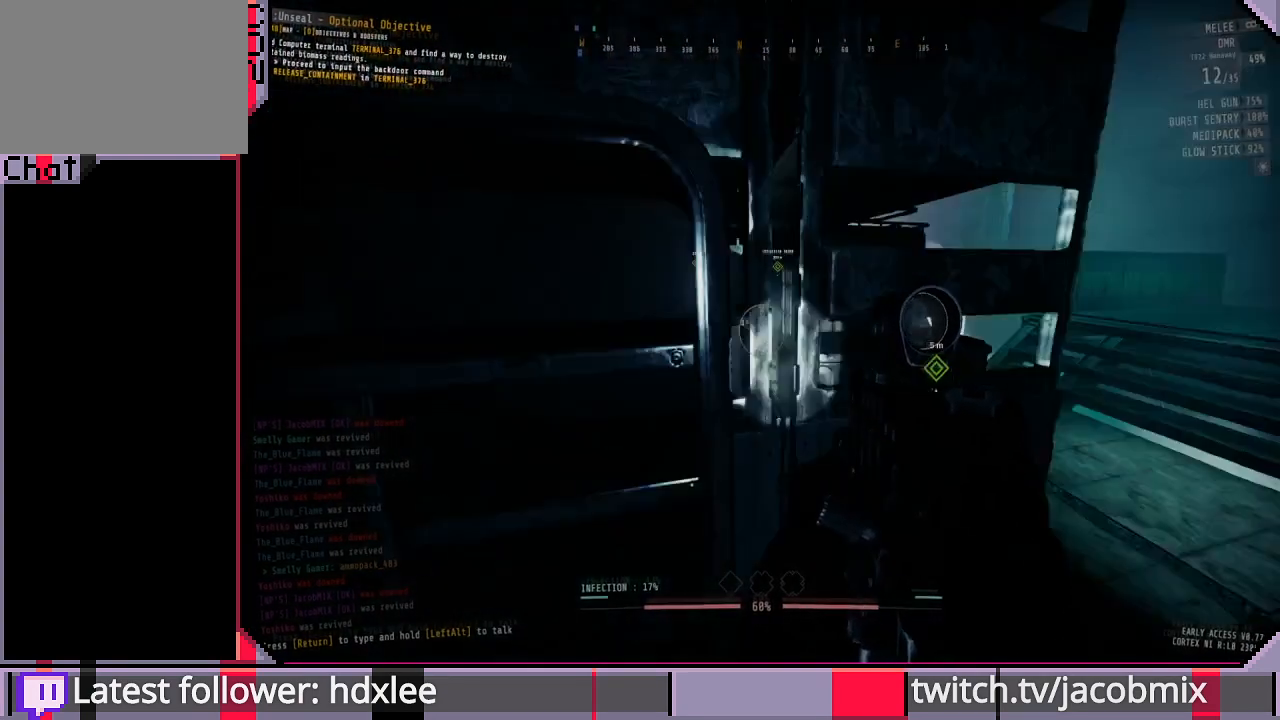
{"keys": ["w"], "mouse": [], "events": [[100, "w", "down"], [300, "d", "up"]]}
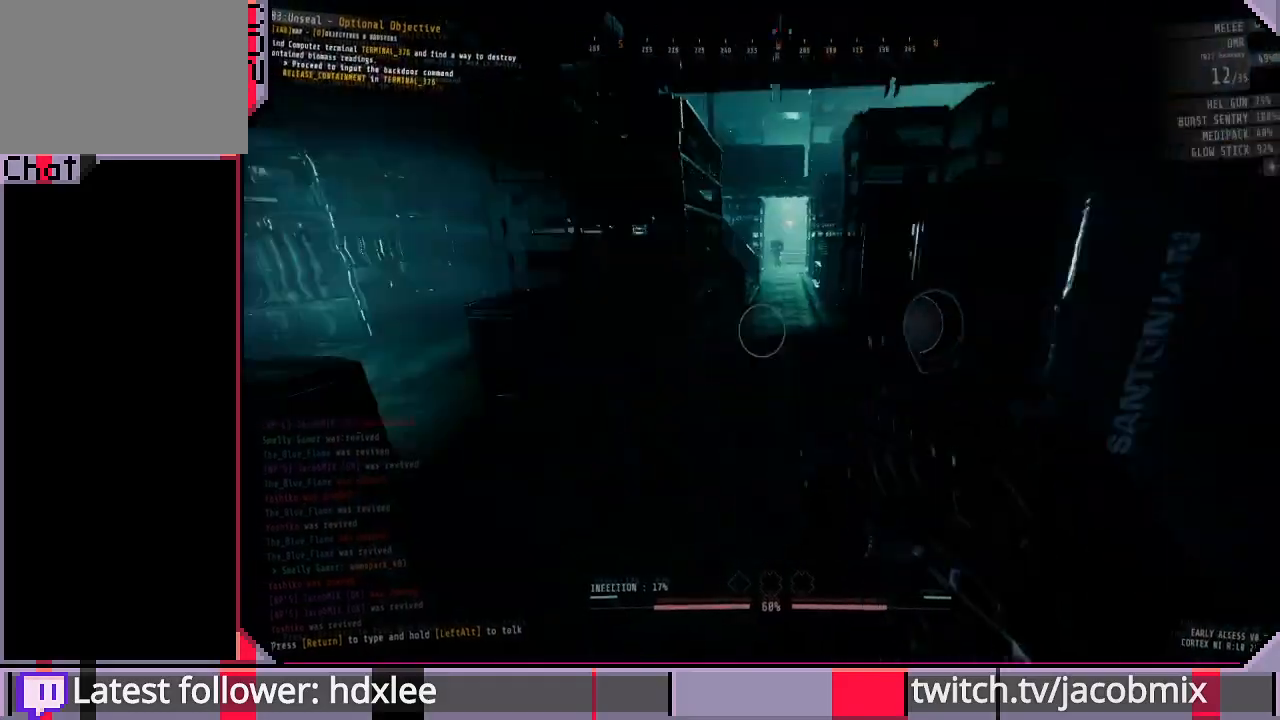
{"keys": ["d", "shift", "w"], "mouse": [], "events": [[67, "shift", "down"], [500, "d", "down"]]}
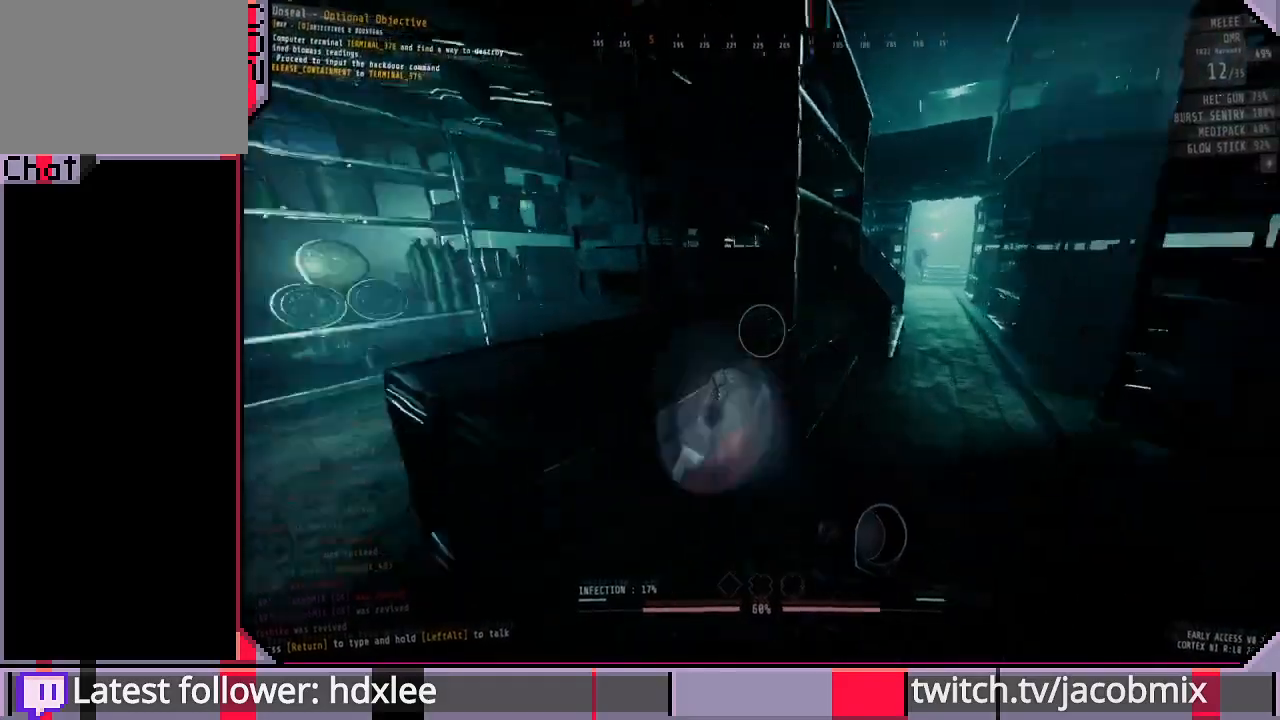
{"keys": ["shift", "w"], "mouse": [], "events": [[100, "w", "up"], [300, "w", "down"], [367, "d", "up"]]}
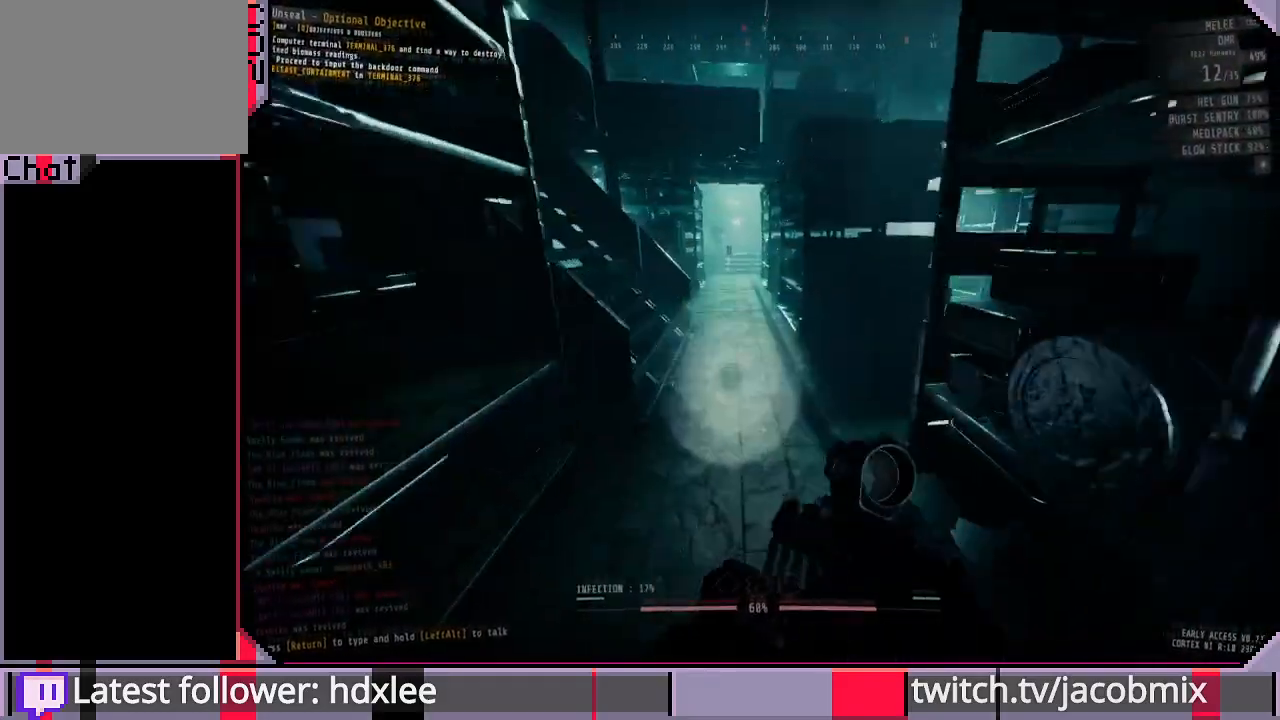
{"keys": ["shift", "w"], "mouse": [], "events": []}
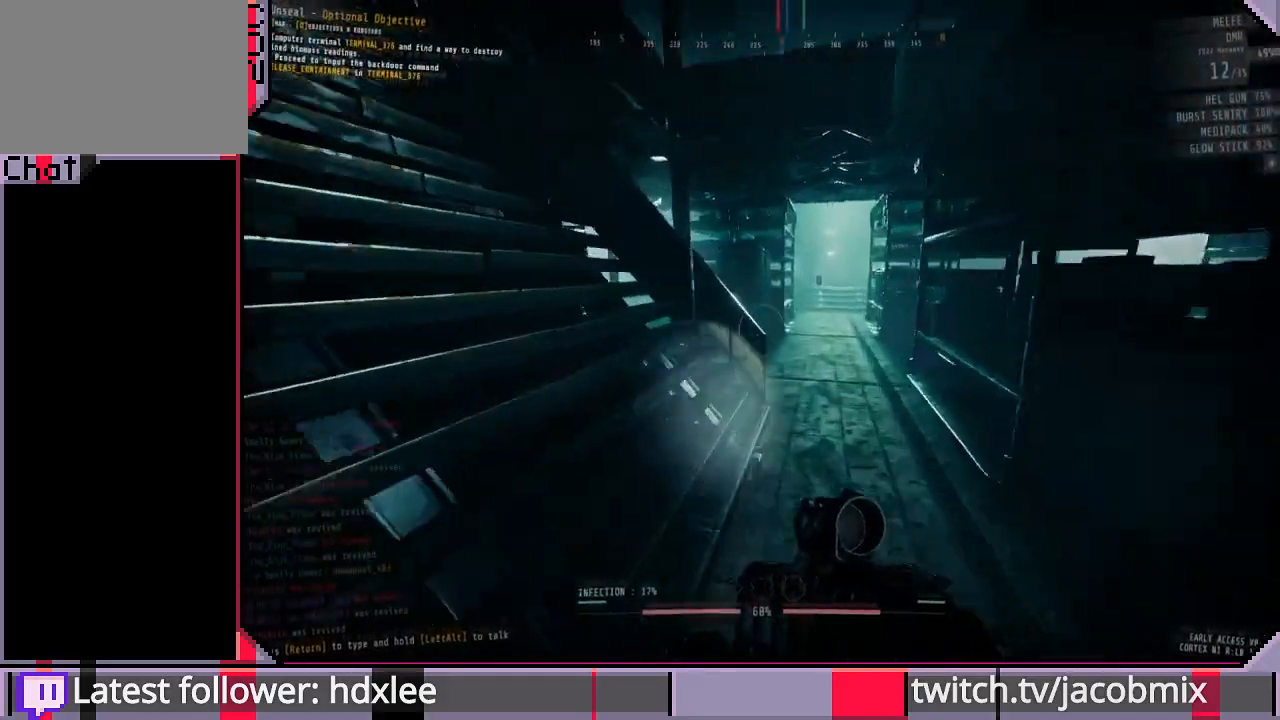
{"keys": ["shift", "w"], "mouse": [], "events": []}
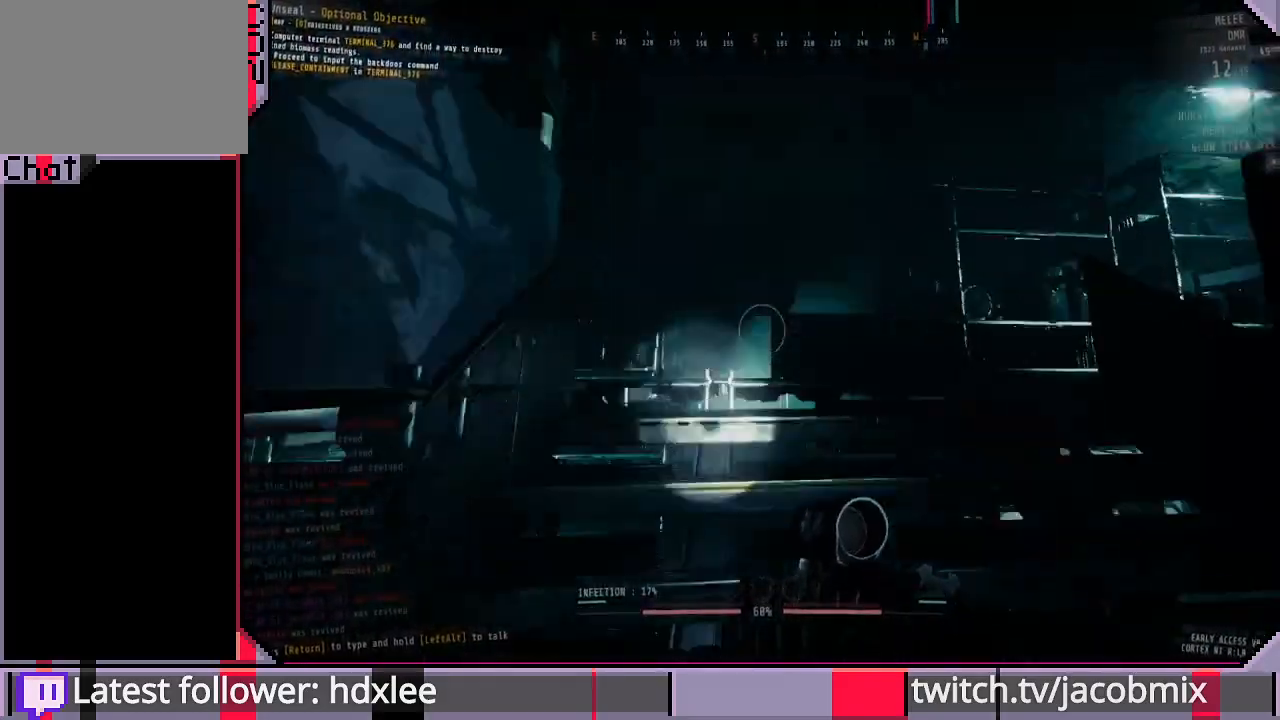
{"keys": ["w"], "mouse": [], "events": [[167, "d", "down"], [167, "shift", "up"], [433, "d", "up"]]}
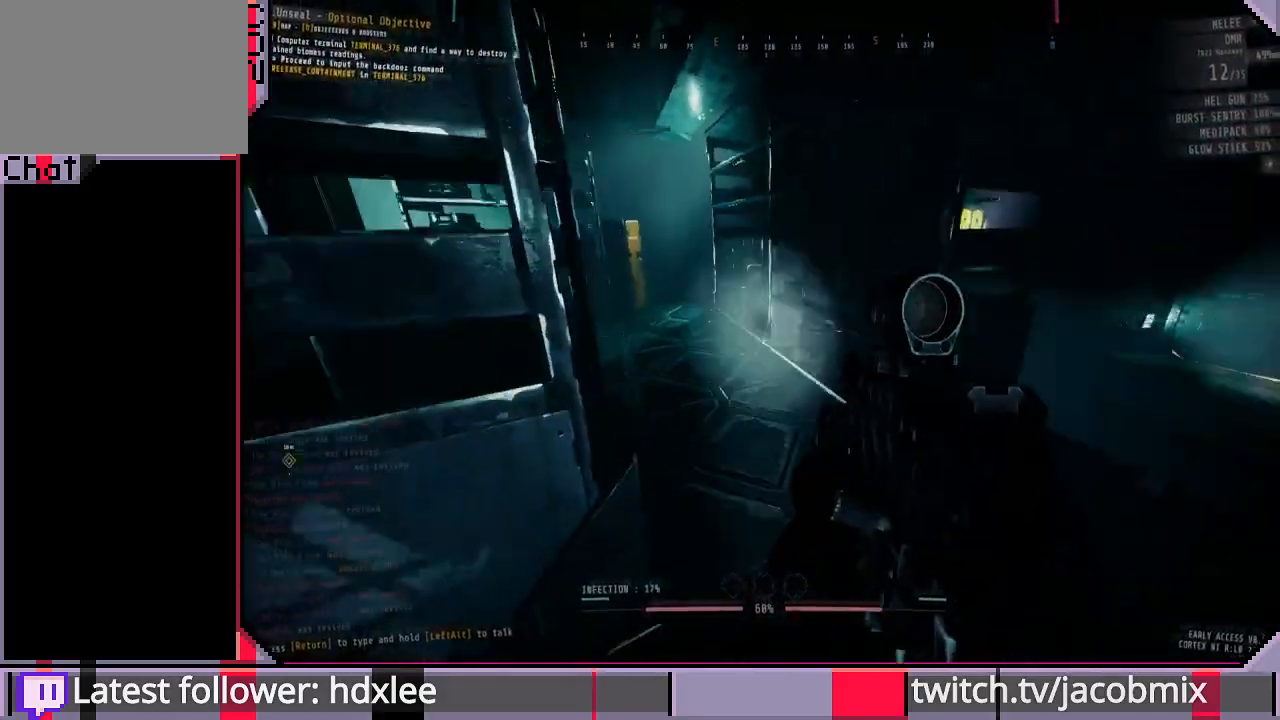
{"keys": ["shift", "w"], "mouse": [], "events": [[300, "d", "down"], [367, "d", "up"], [400, "shift", "down"]]}
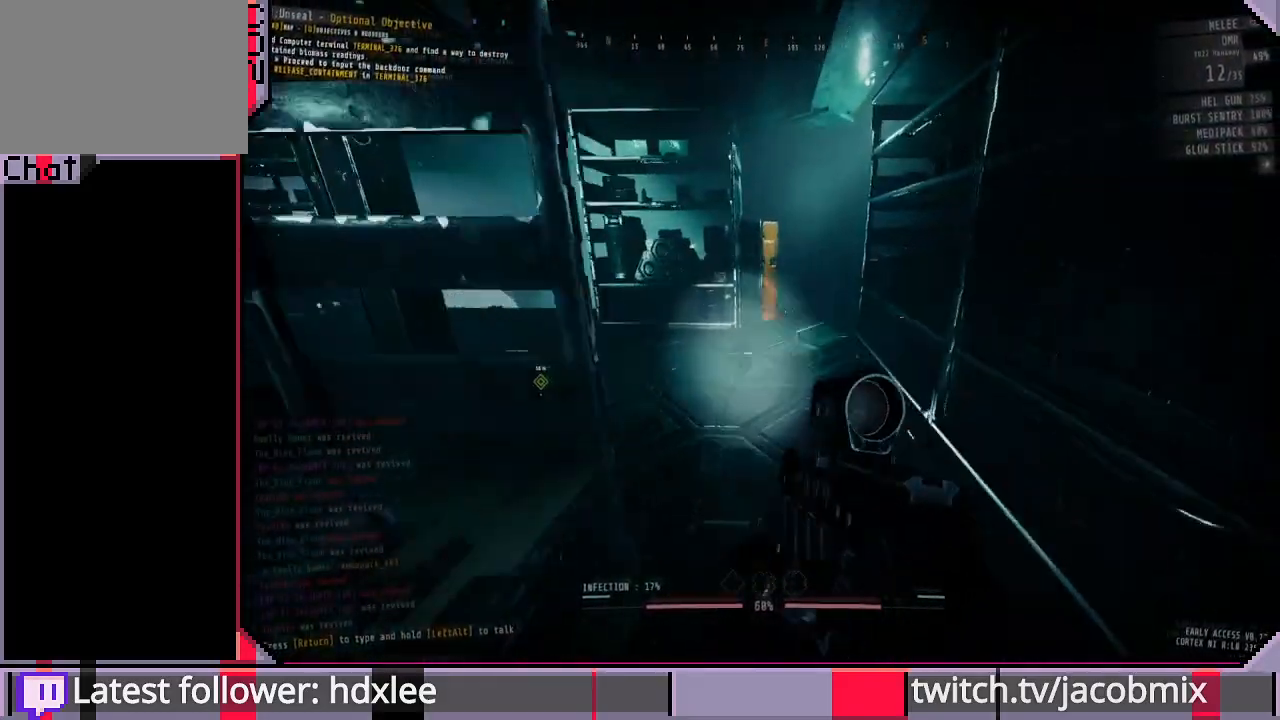
{"keys": ["shift", "w"], "mouse": [], "events": []}
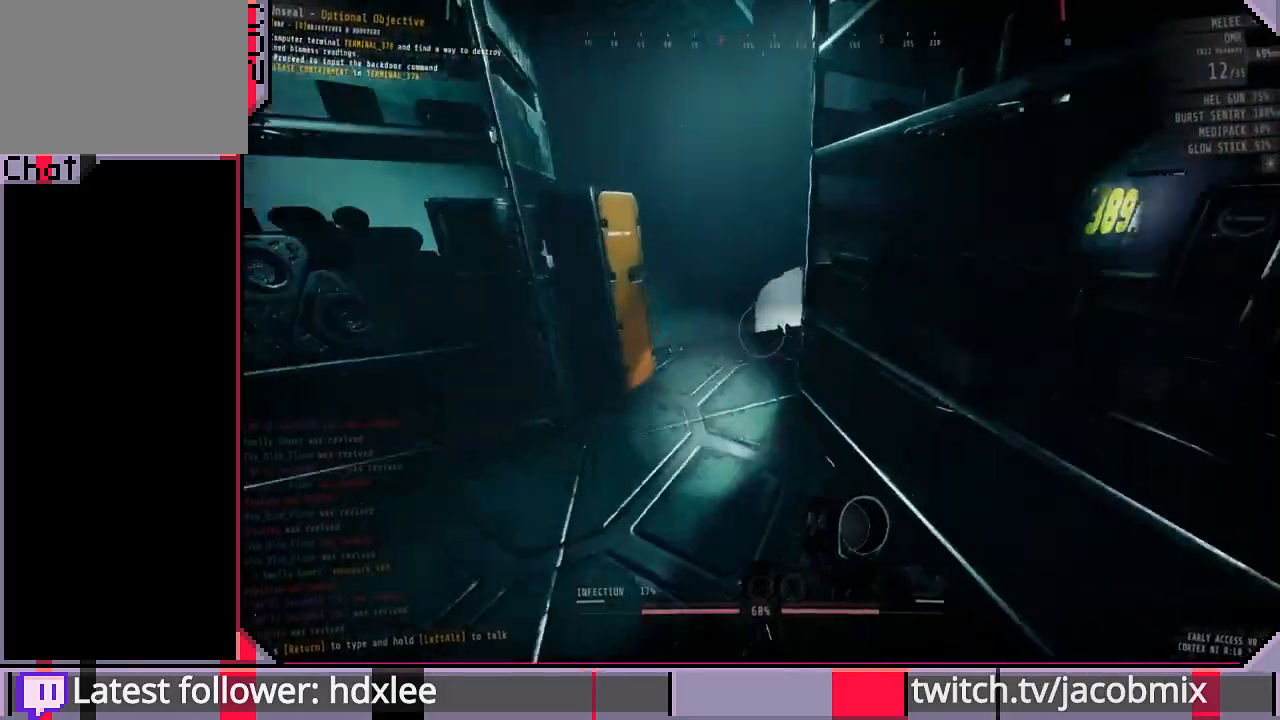
{"keys": ["d", "w"], "mouse": [], "events": [[367, "d", "down"], [400, "shift", "up"]]}
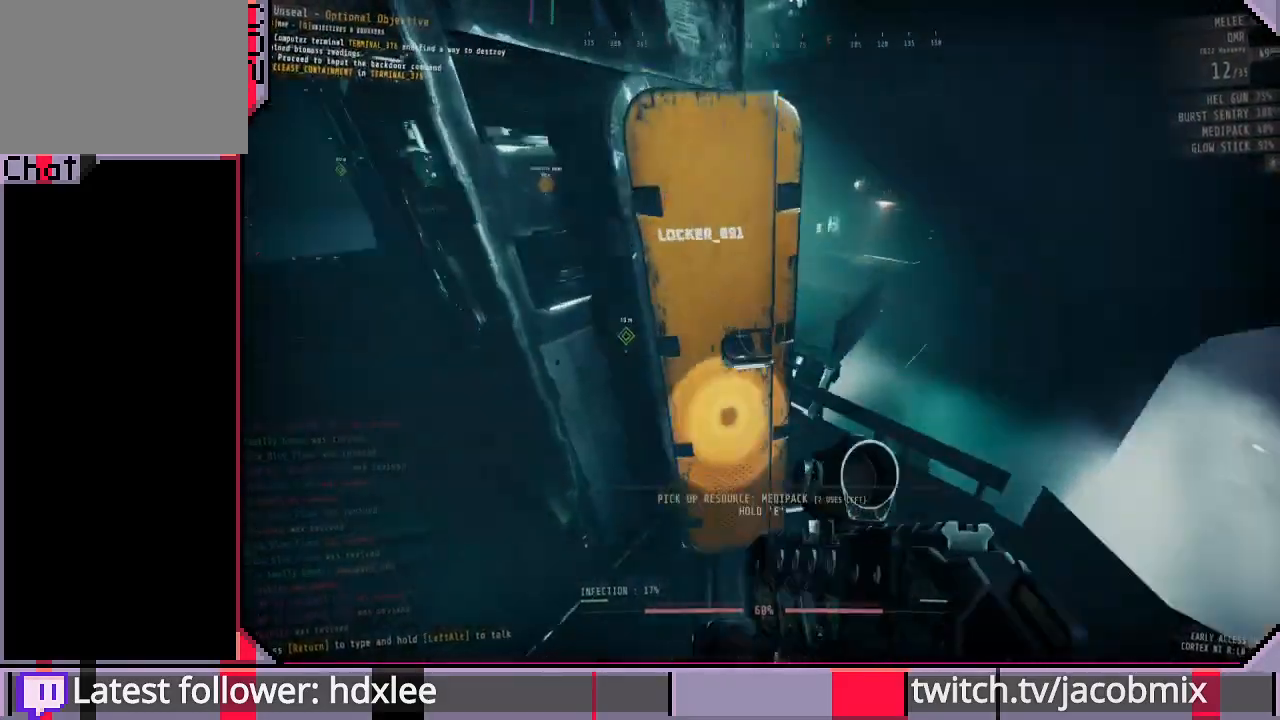
{"keys": [], "mouse": [], "events": [[233, "w", "up"], [300, "d", "up"]]}
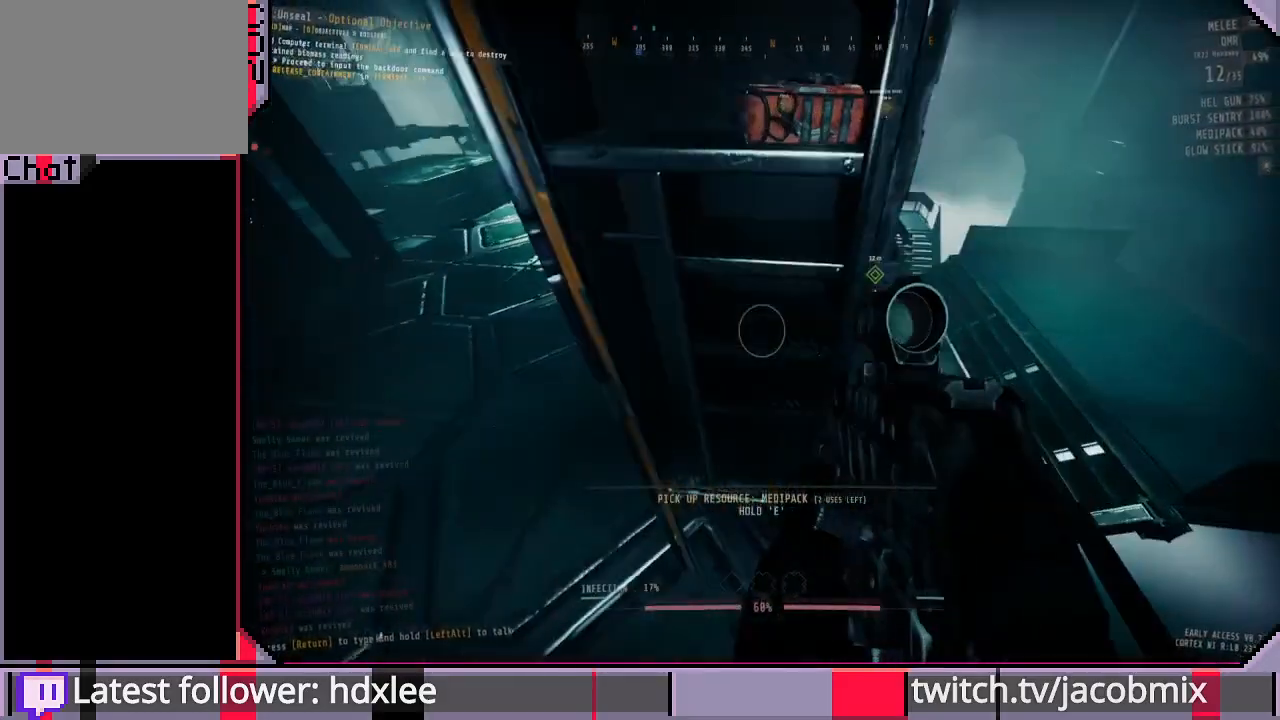
{"keys": [], "mouse": [], "events": []}
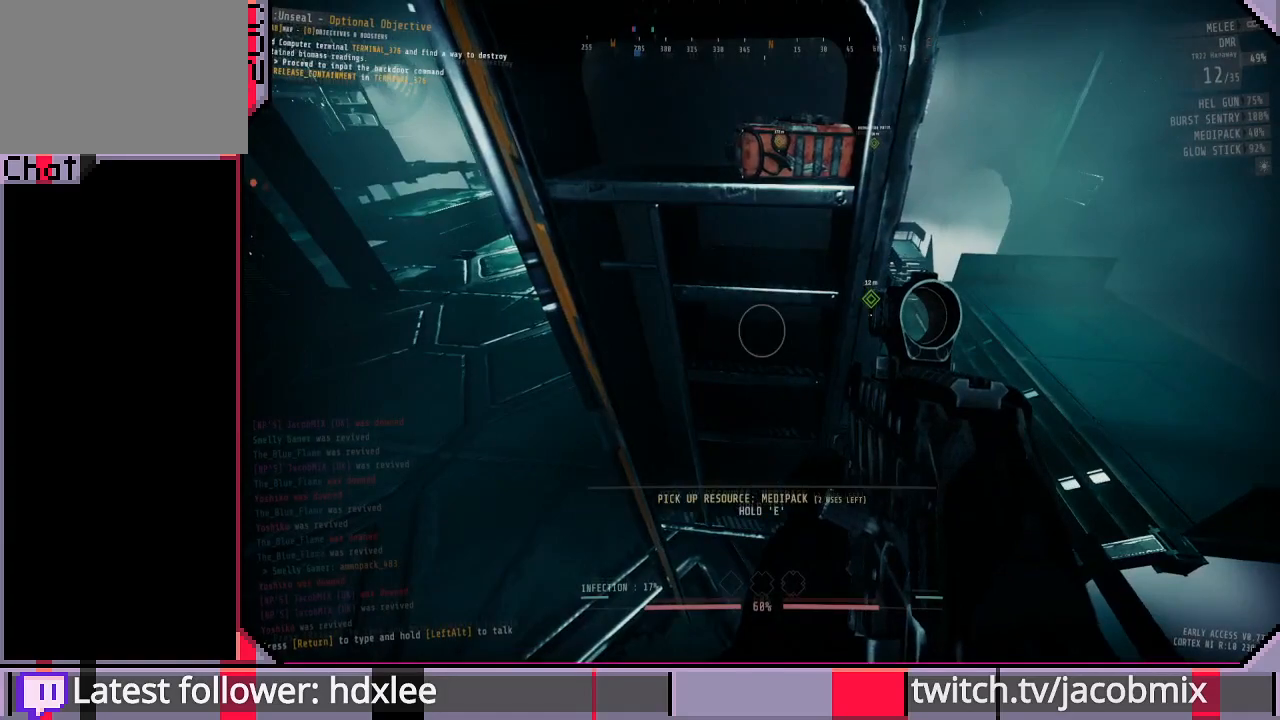
{"keys": [], "mouse": [], "events": []}
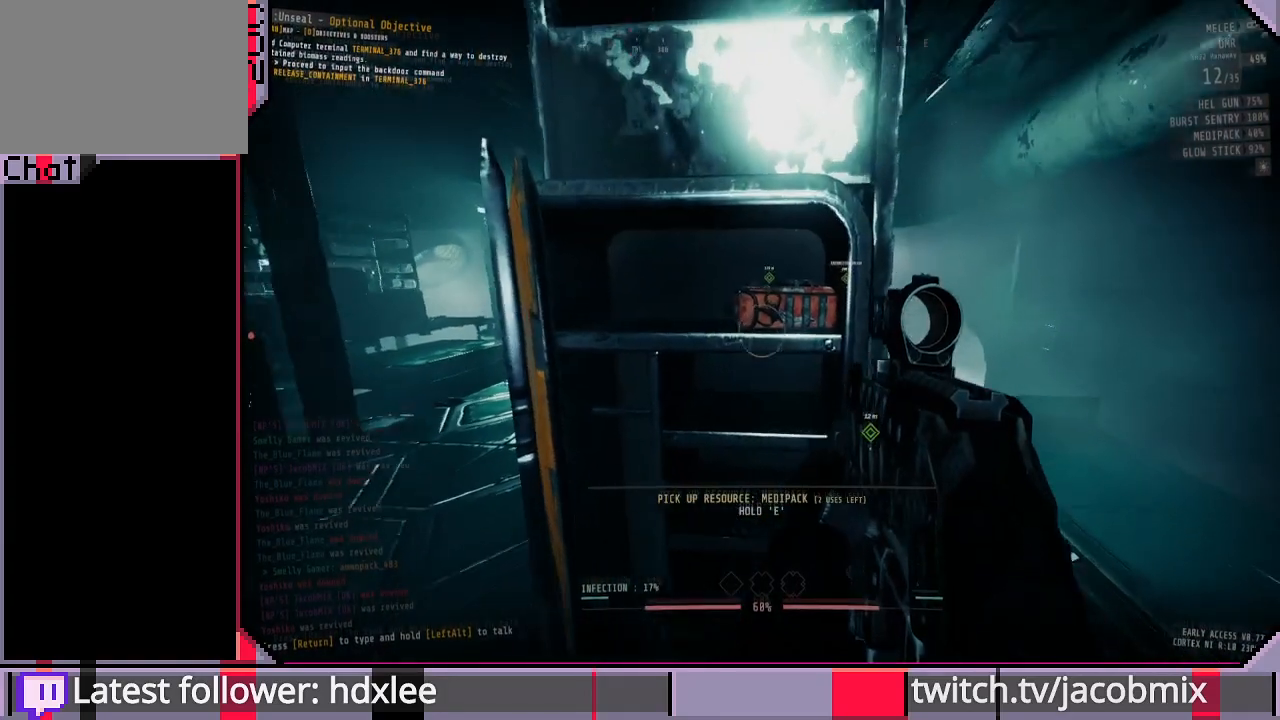
{"keys": [], "mouse": [], "events": [[167, "mouse_wheel", "down"], [333, "mouse_wheel", "up"]]}
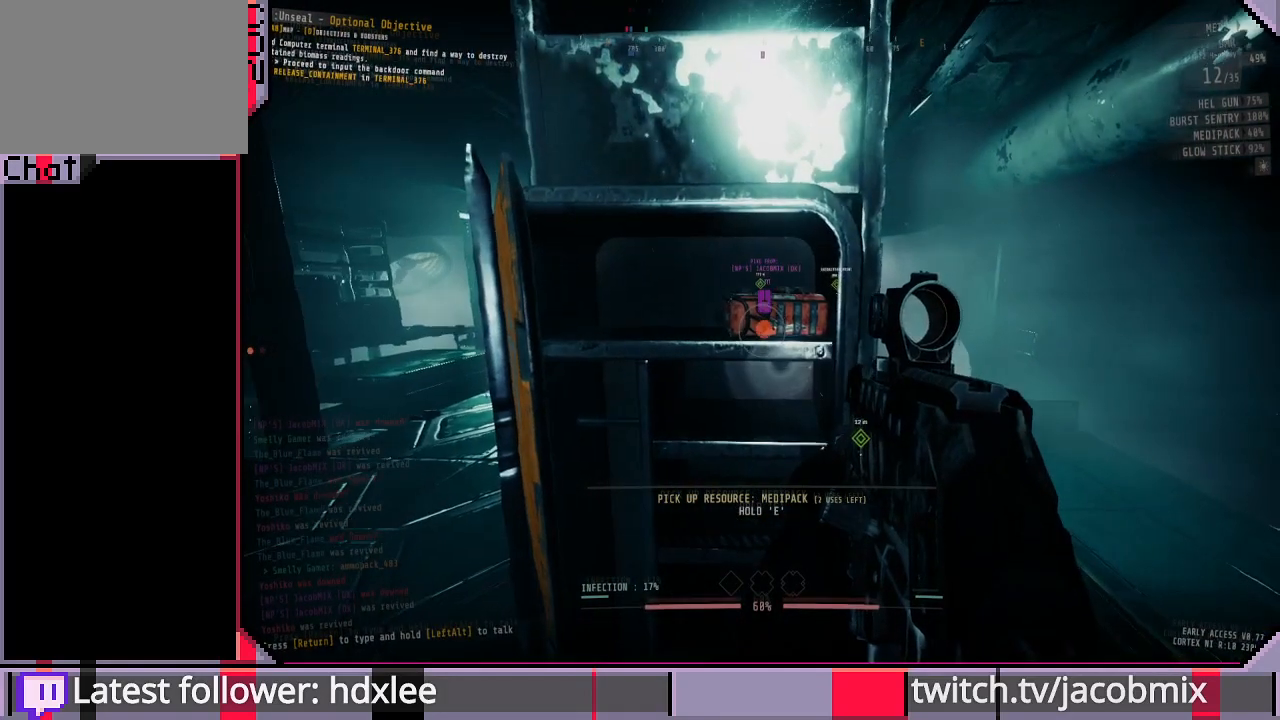
{"keys": [], "mouse": [], "events": []}
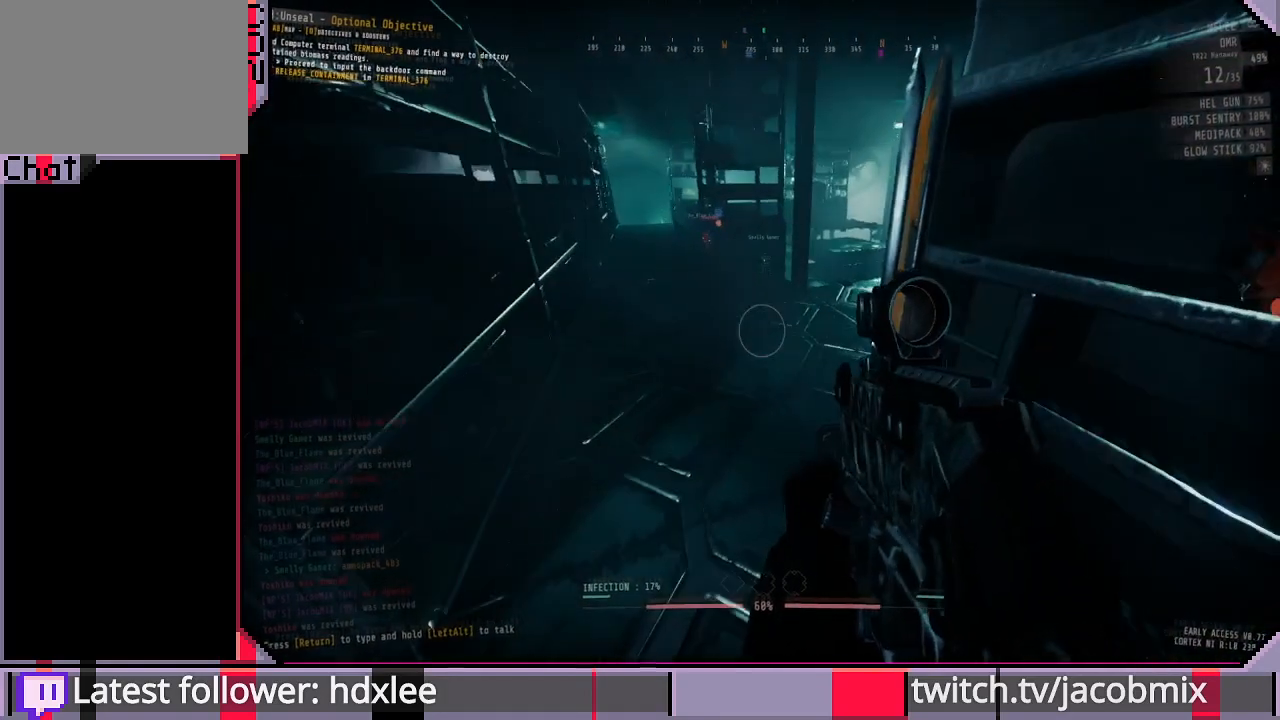
{"keys": ["a", "w"], "mouse": [], "events": [[400, "w", "down"], [433, "a", "down"]]}
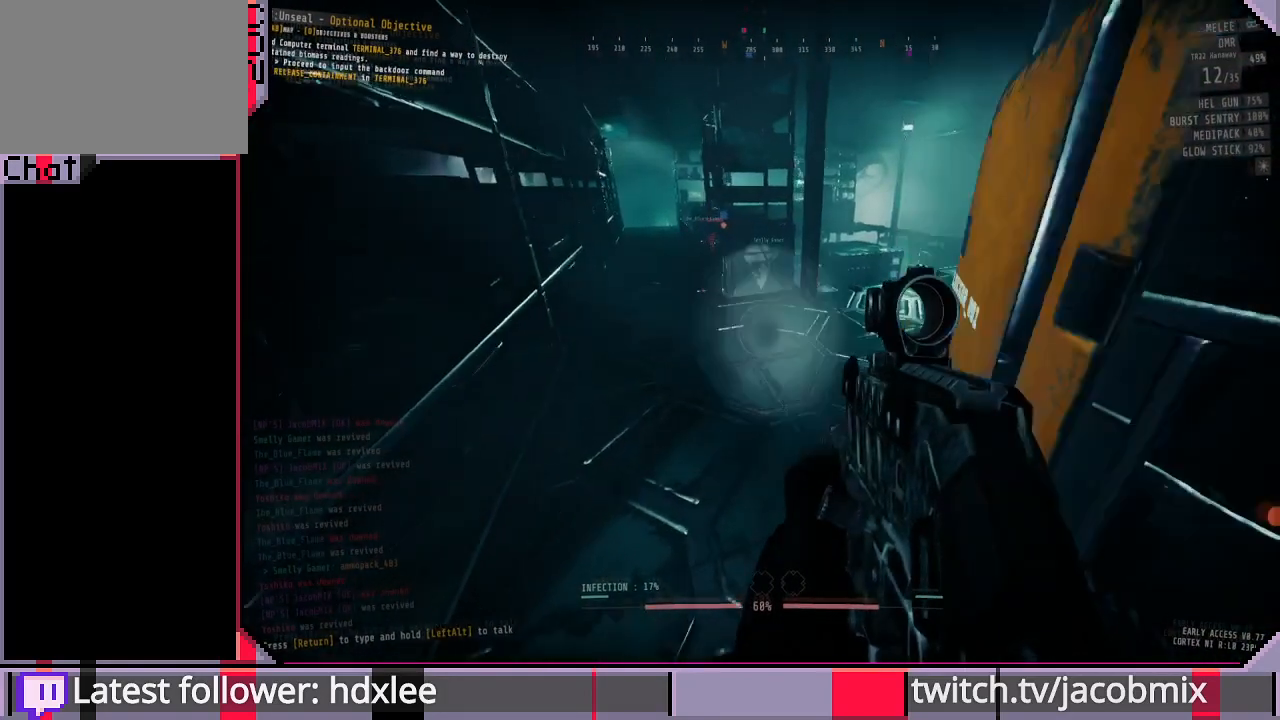
{"keys": [], "mouse": [], "events": [[67, "a", "up"], [133, "w", "up"]]}
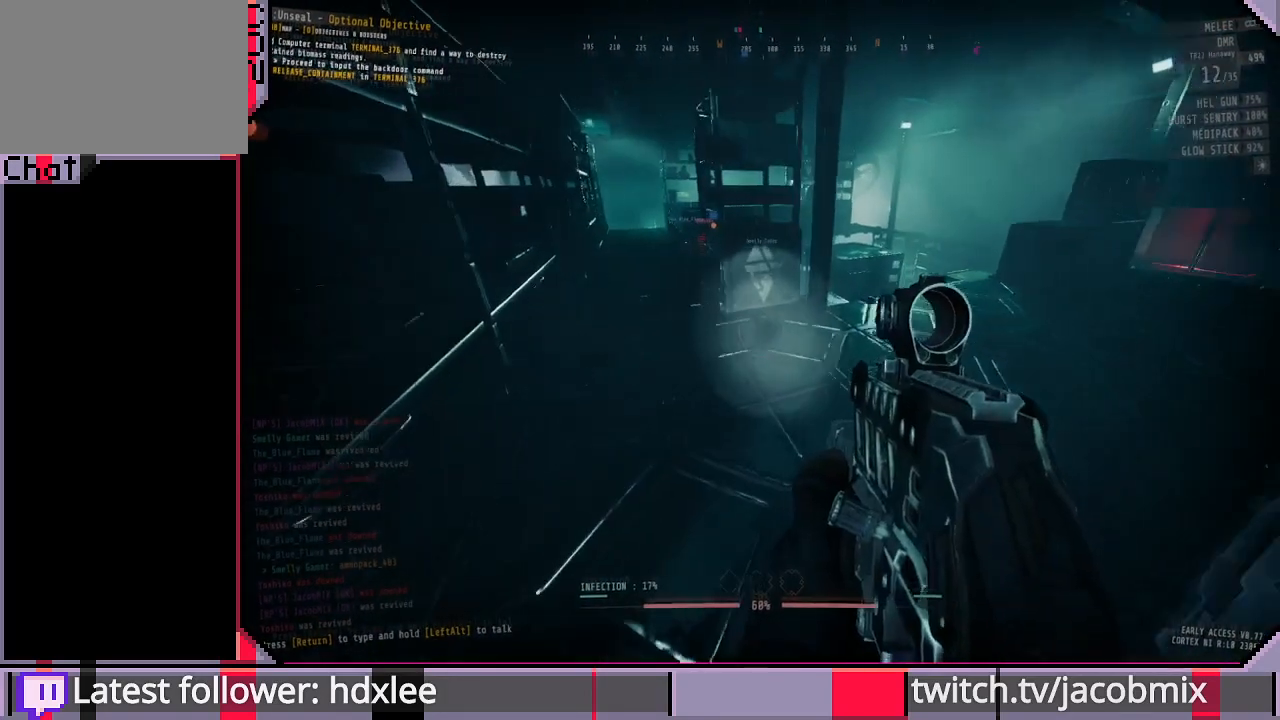
{"keys": [], "mouse": [], "events": [[233, "a", "down"], [400, "a", "up"]]}
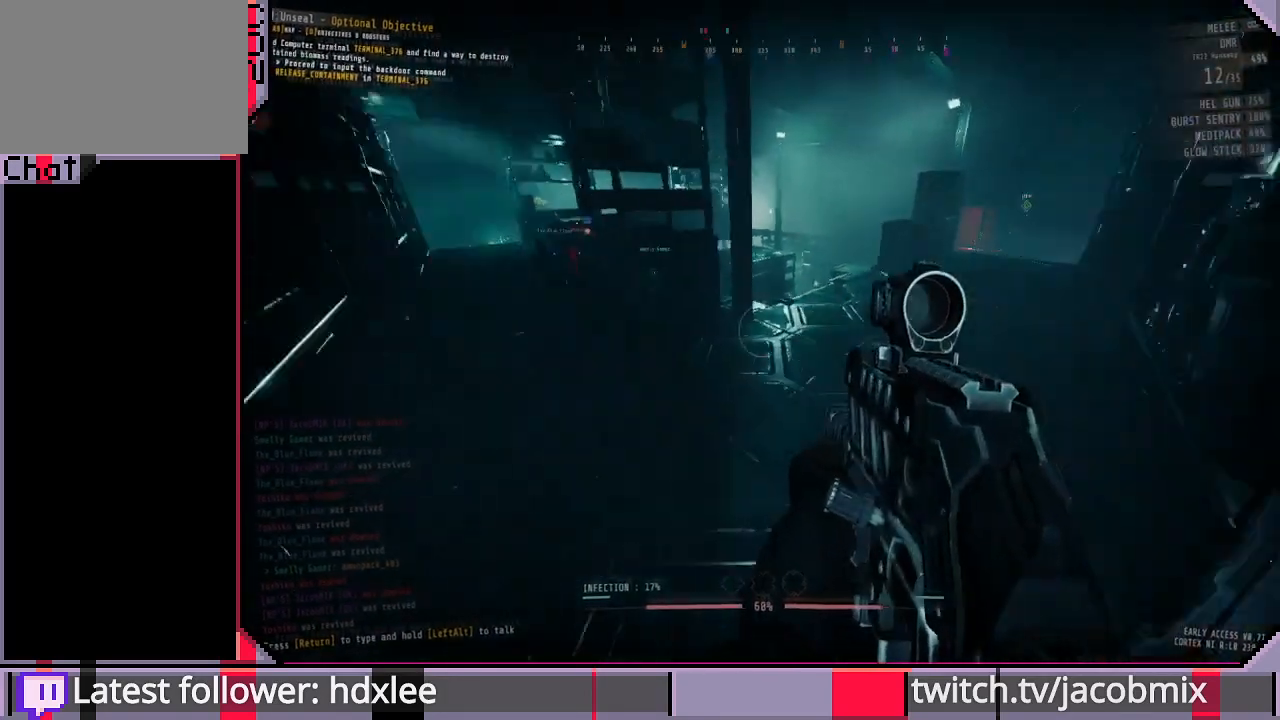
{"keys": ["w"], "mouse": [], "events": [[267, "d", "down"], [367, "d", "up"], [367, "w", "down"]]}
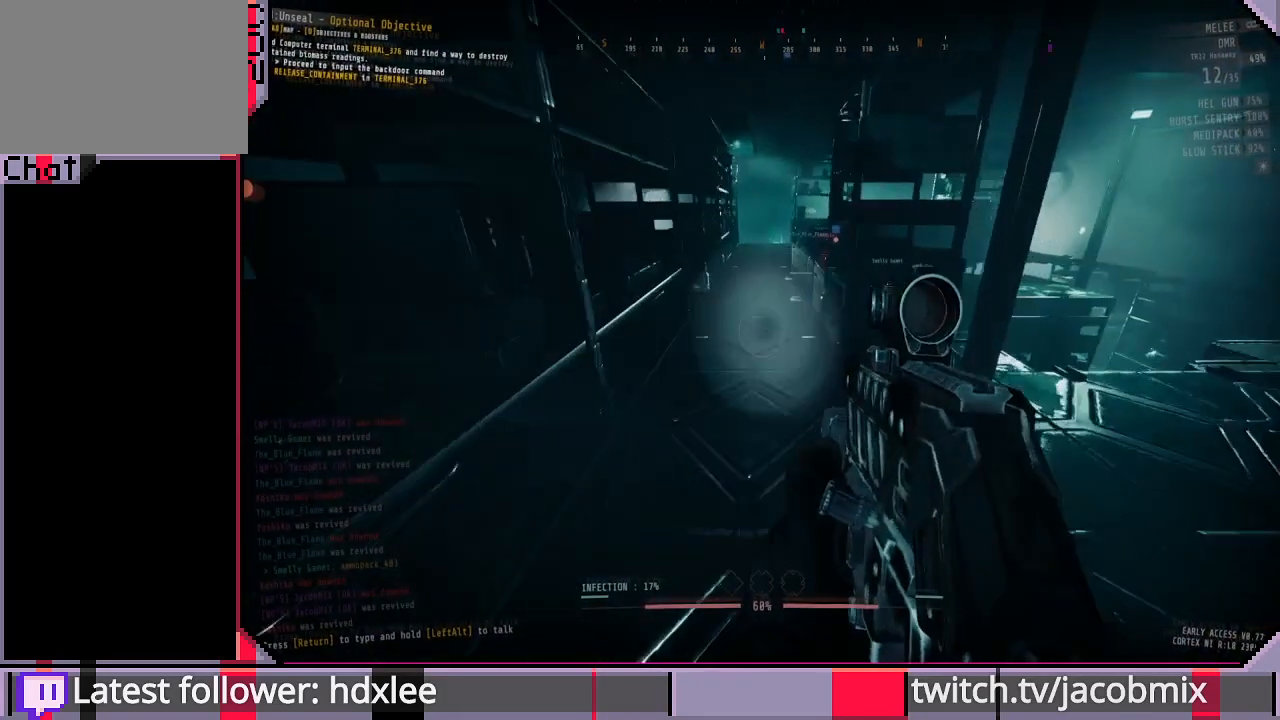
{"keys": [], "mouse": [], "events": [[100, "w", "up"]]}
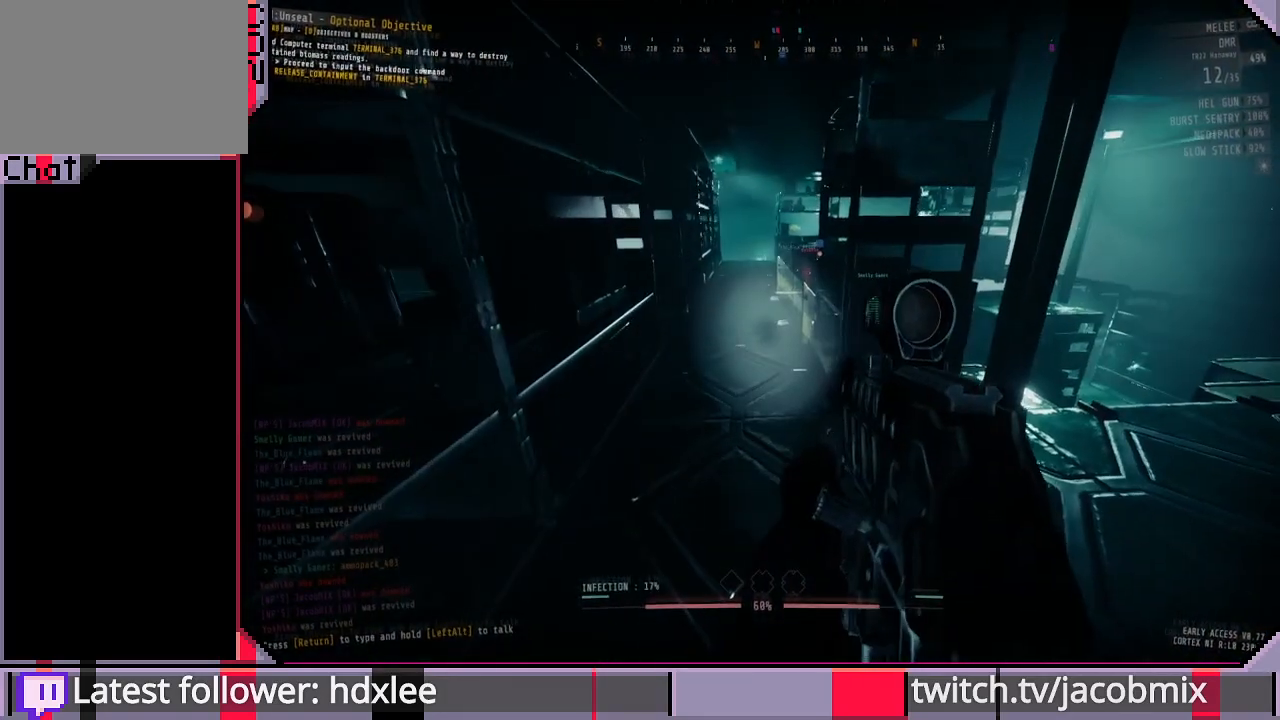
{"keys": [], "mouse": ["wheel"], "events": [[300, "mouse_wheel", "down"]]}
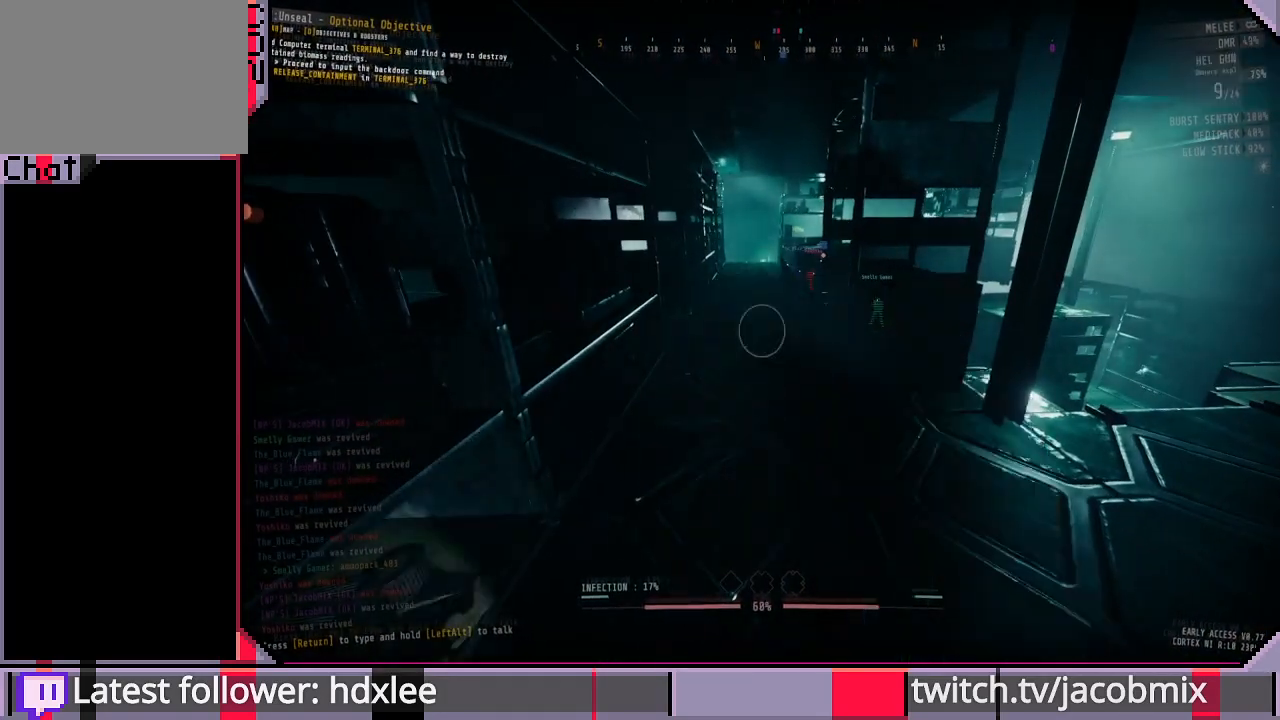
{"keys": [], "mouse": [], "events": [[200, "mouse_wheel", "up"], [467, "mouse_wheel", "down"], [500, "mouse_wheel", "up"]]}
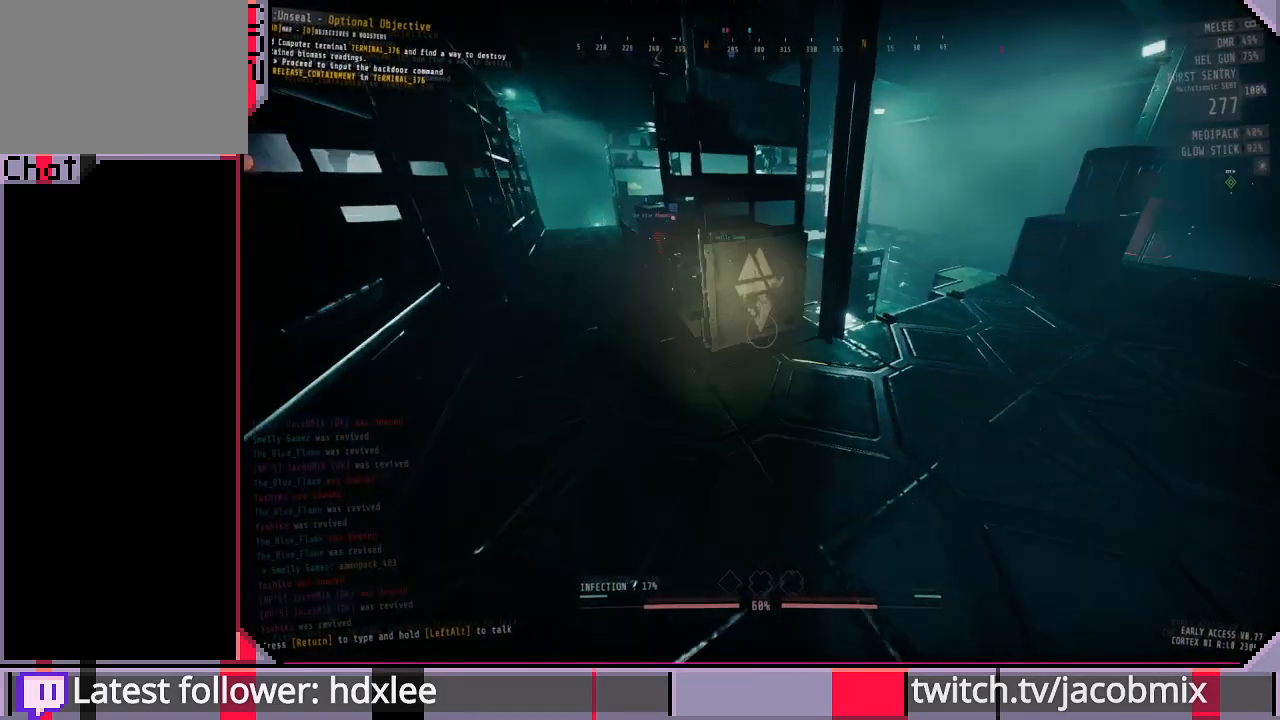
{"keys": [], "mouse": [], "events": [[33, "w", "down"], [167, "d", "down"], [400, "d", "up"], [400, "w", "up"]]}
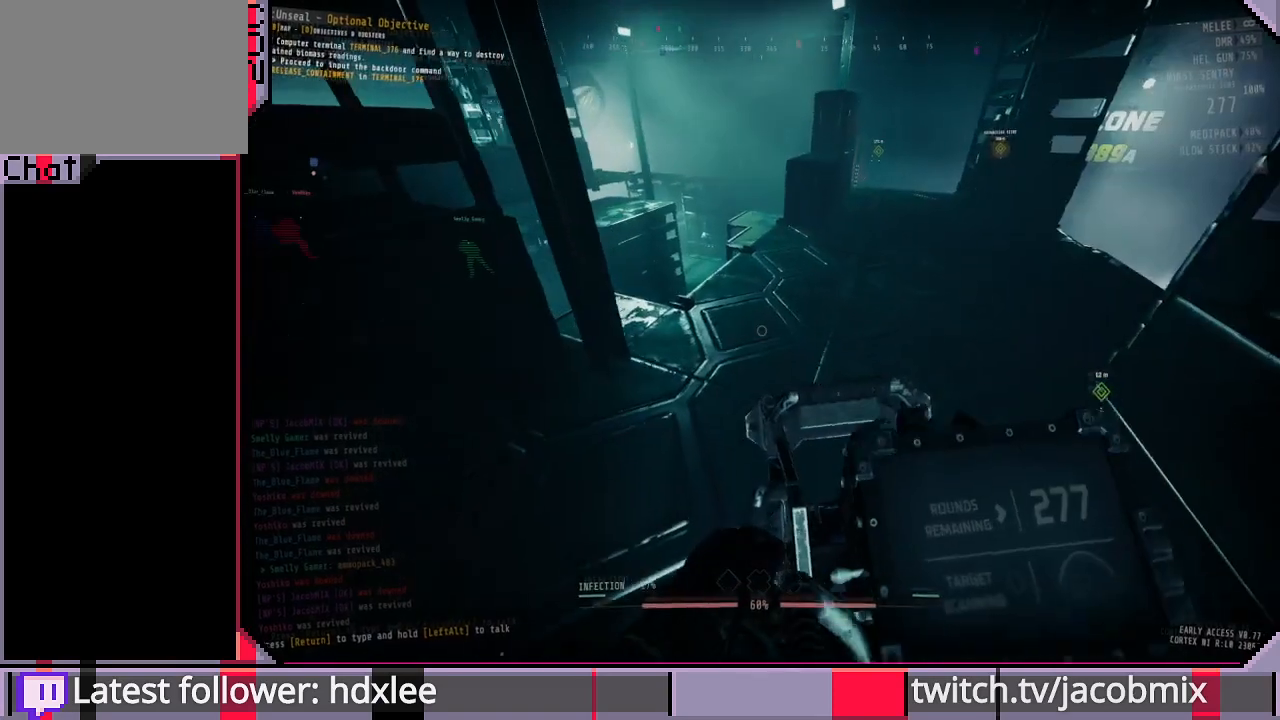
{"keys": [], "mouse": [], "events": []}
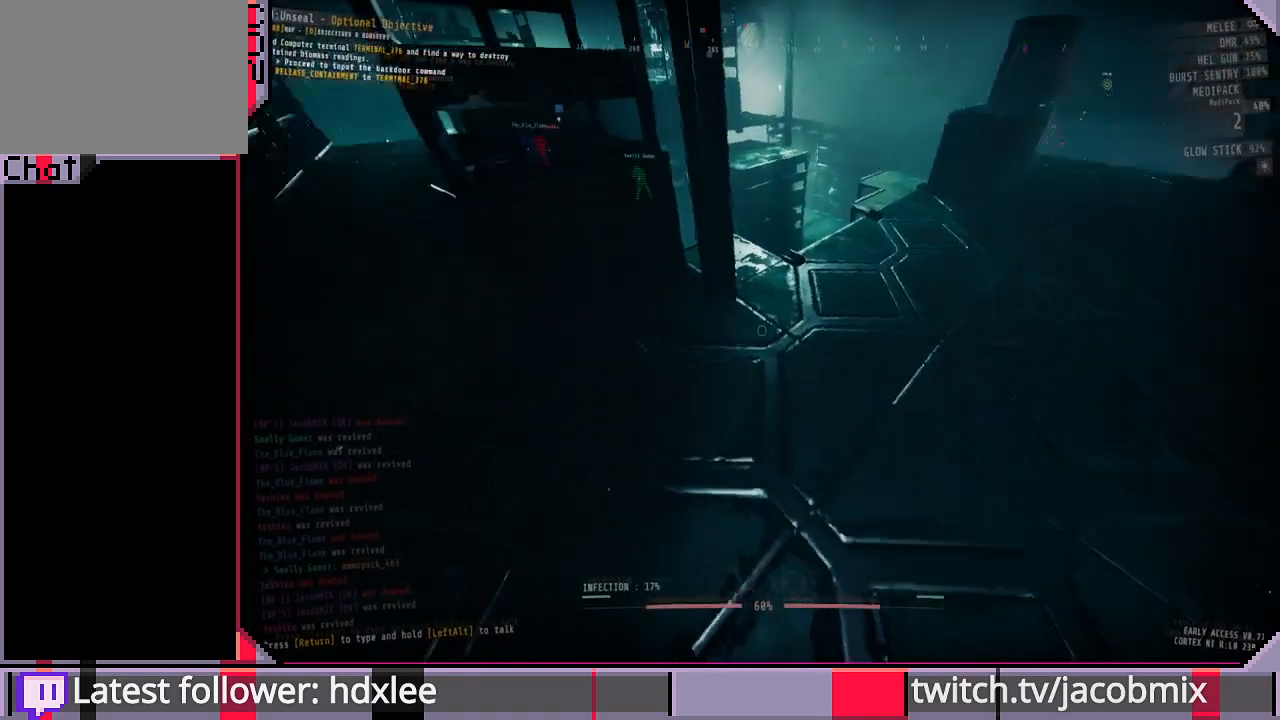
{"keys": [], "mouse": [], "events": [[33, "a", "down"], [333, "a", "up"]]}
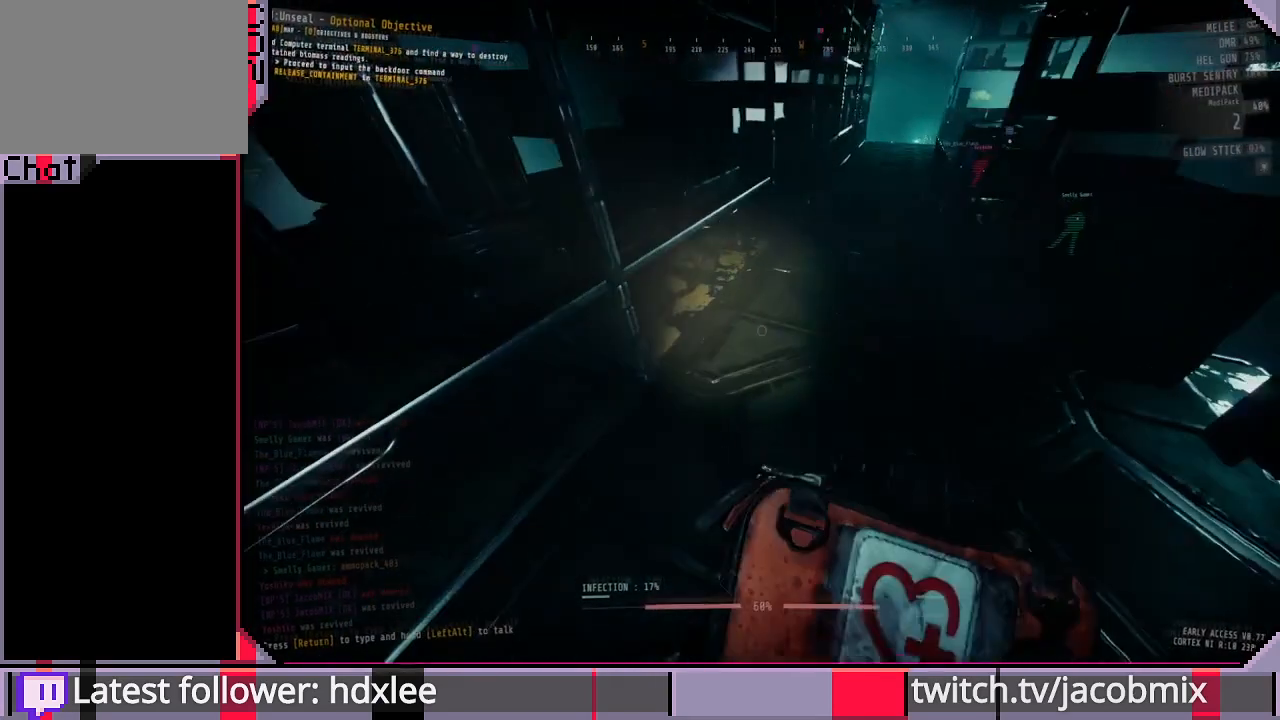
{"keys": ["e"], "mouse": [], "events": [[167, "e", "down"]]}
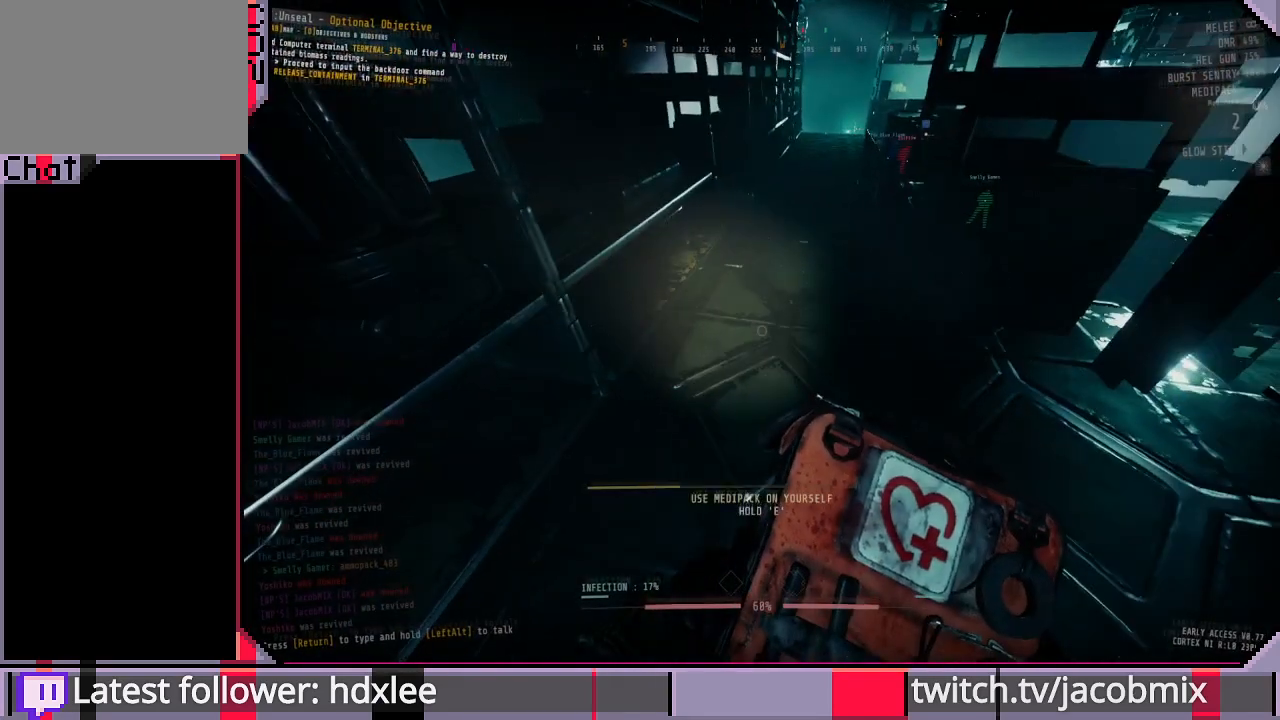
{"keys": ["e"], "mouse": [], "events": []}